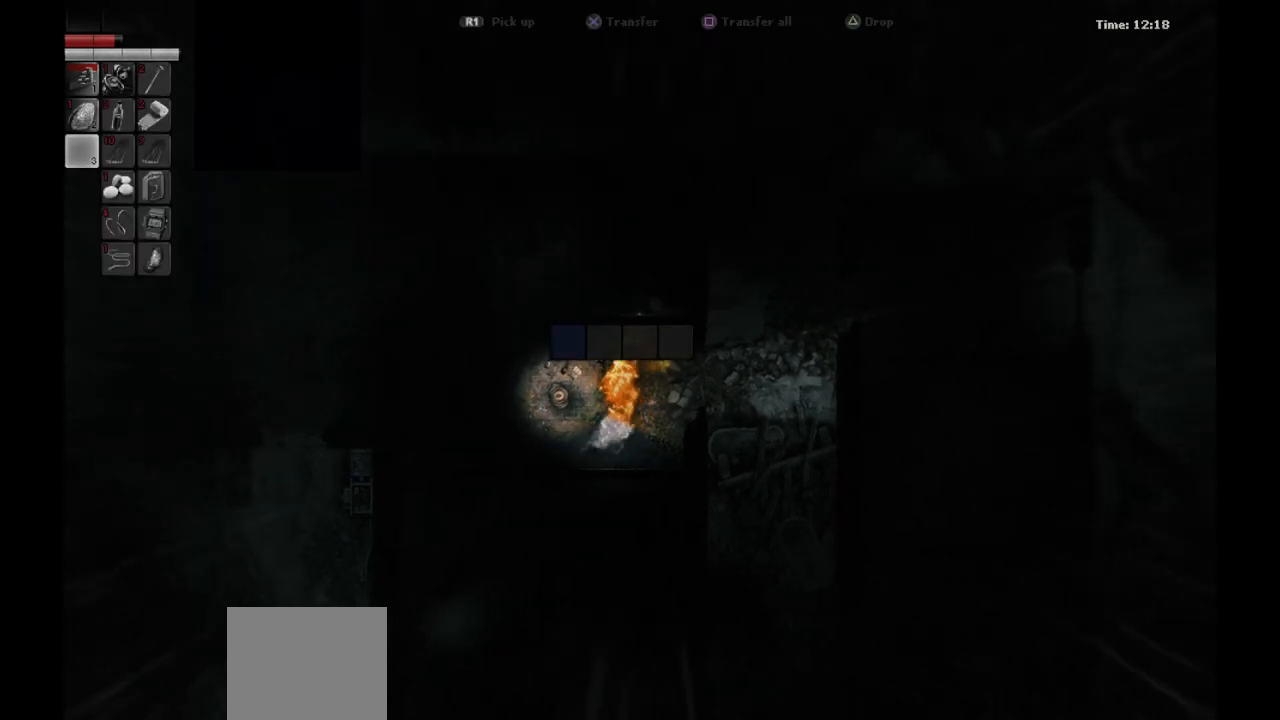
Gameplay with a controller (PlayStation layout); each line is a JSON object with the inputs held at the frame after it. "events" lists button and stick changes between this image and that frame as [ms after this image, input, new state], when the widget could be followed in between.
{"buttons": [], "left_stick": "center", "right_stick": "center", "events": [[33, "CIRCLE", "down"], [100, "CIRCLE", "up"]]}
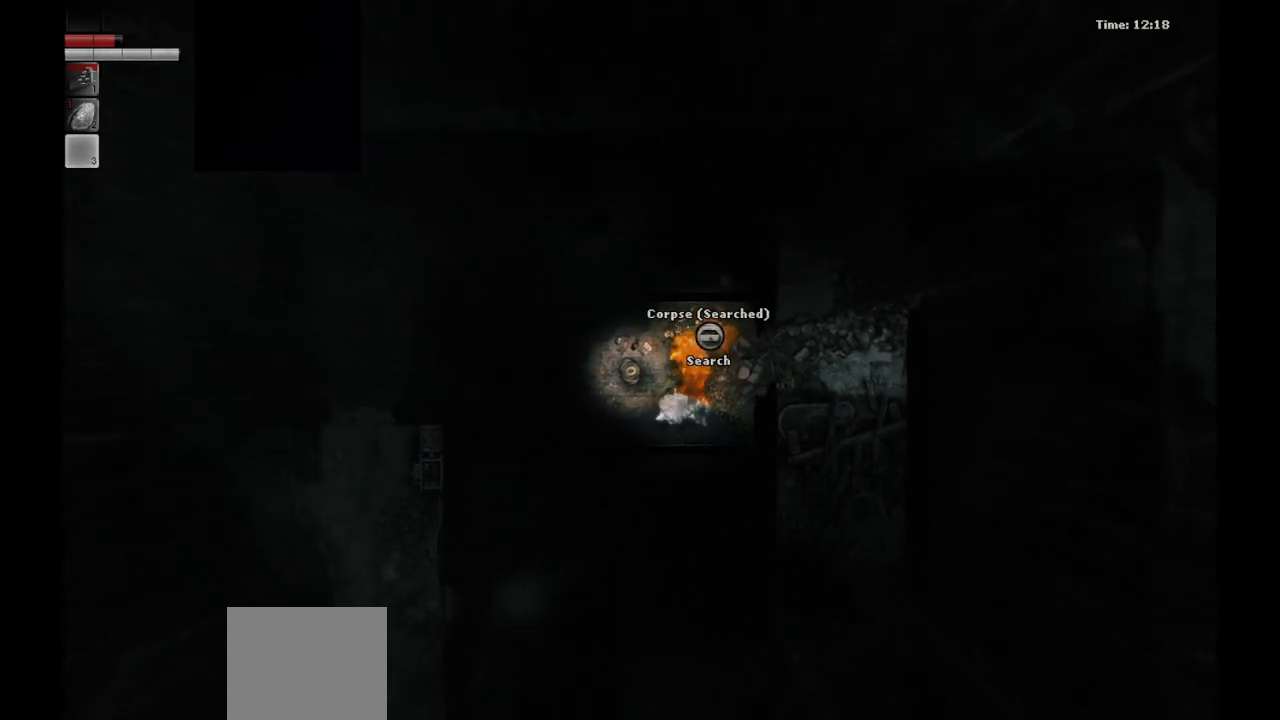
{"buttons": [], "left_stick": "center", "right_stick": "center", "events": []}
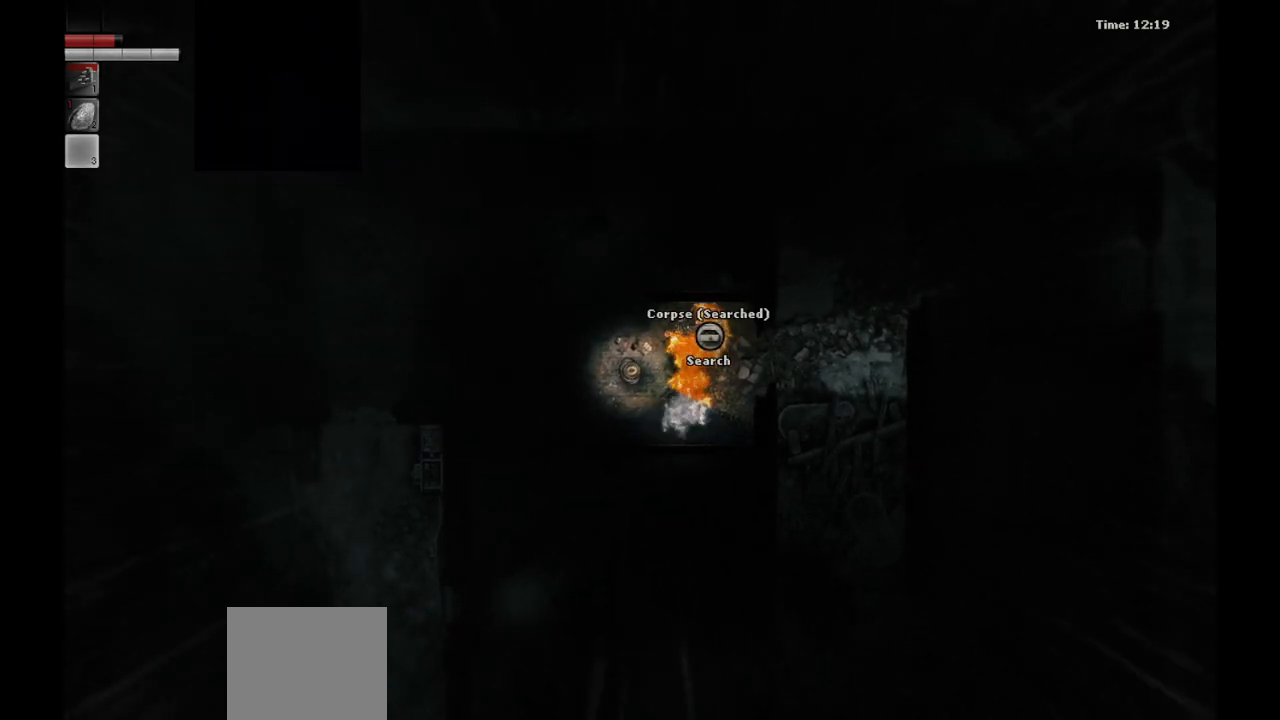
{"buttons": [], "left_stick": "center", "right_stick": "center", "events": []}
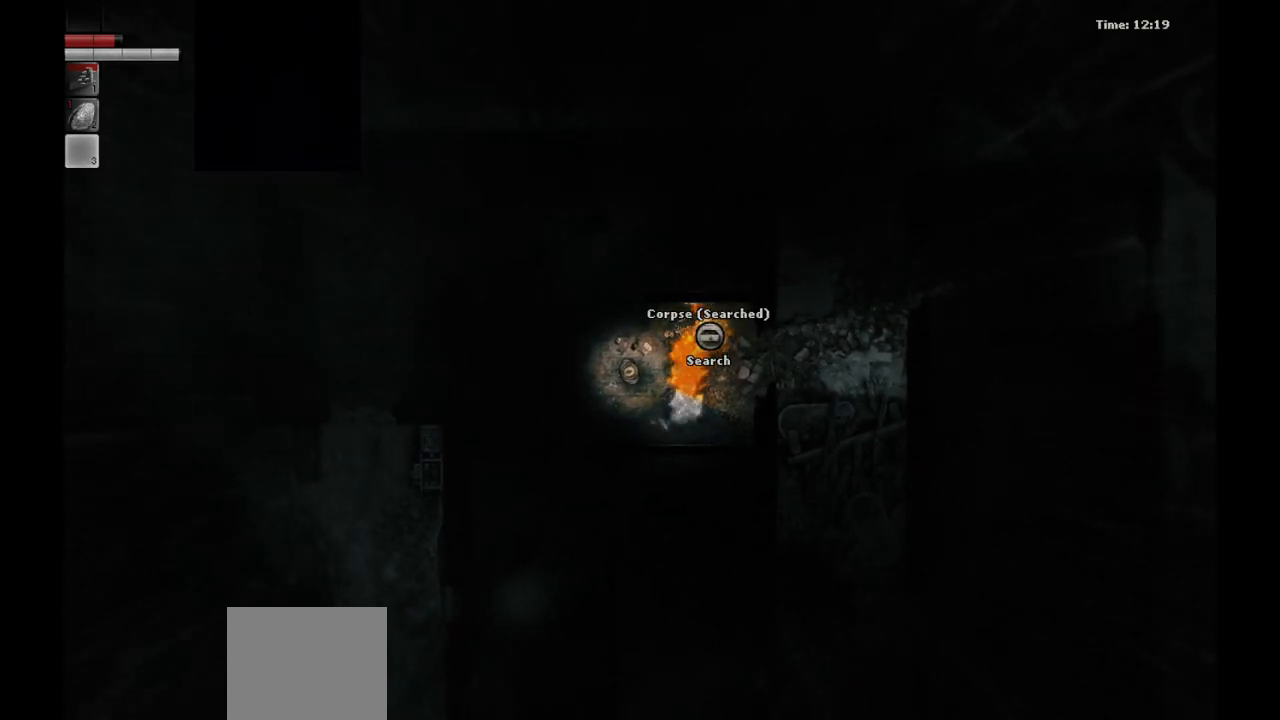
{"buttons": [], "left_stick": "center", "right_stick": "center", "events": []}
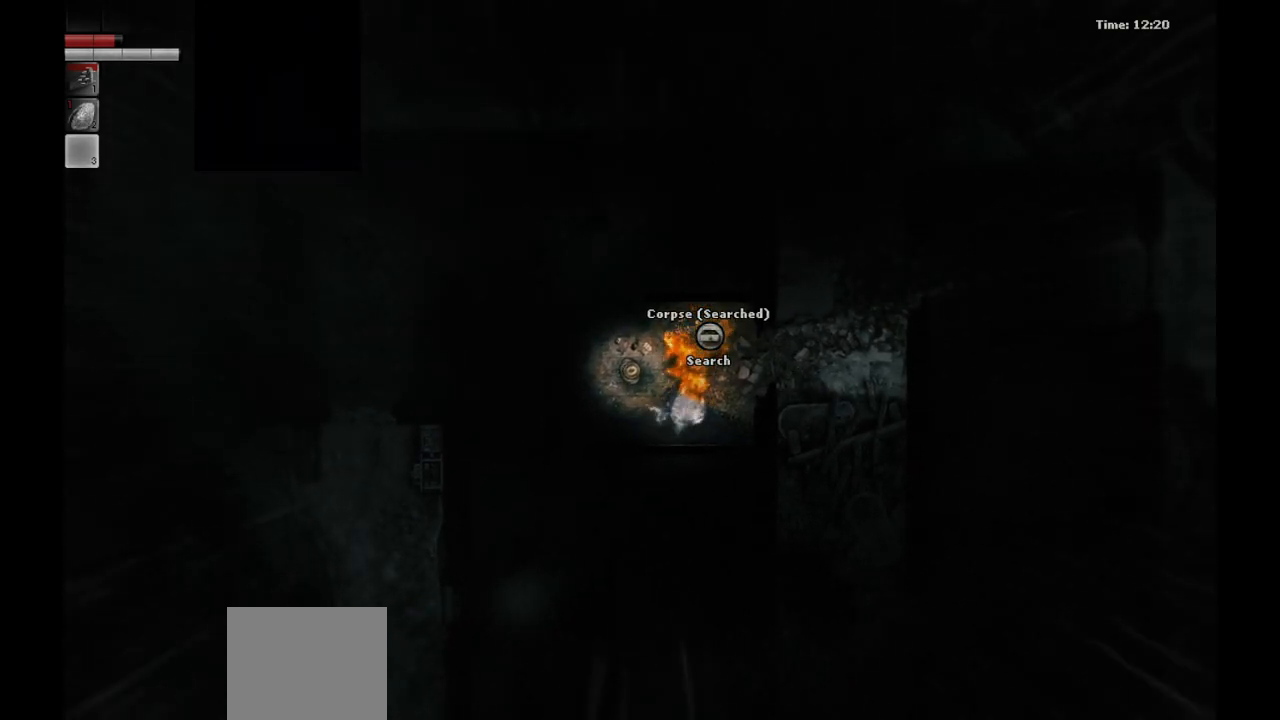
{"buttons": [], "left_stick": "center", "right_stick": "center", "events": [[117, "left_stick", "left"], [233, "left_stick", "center"]]}
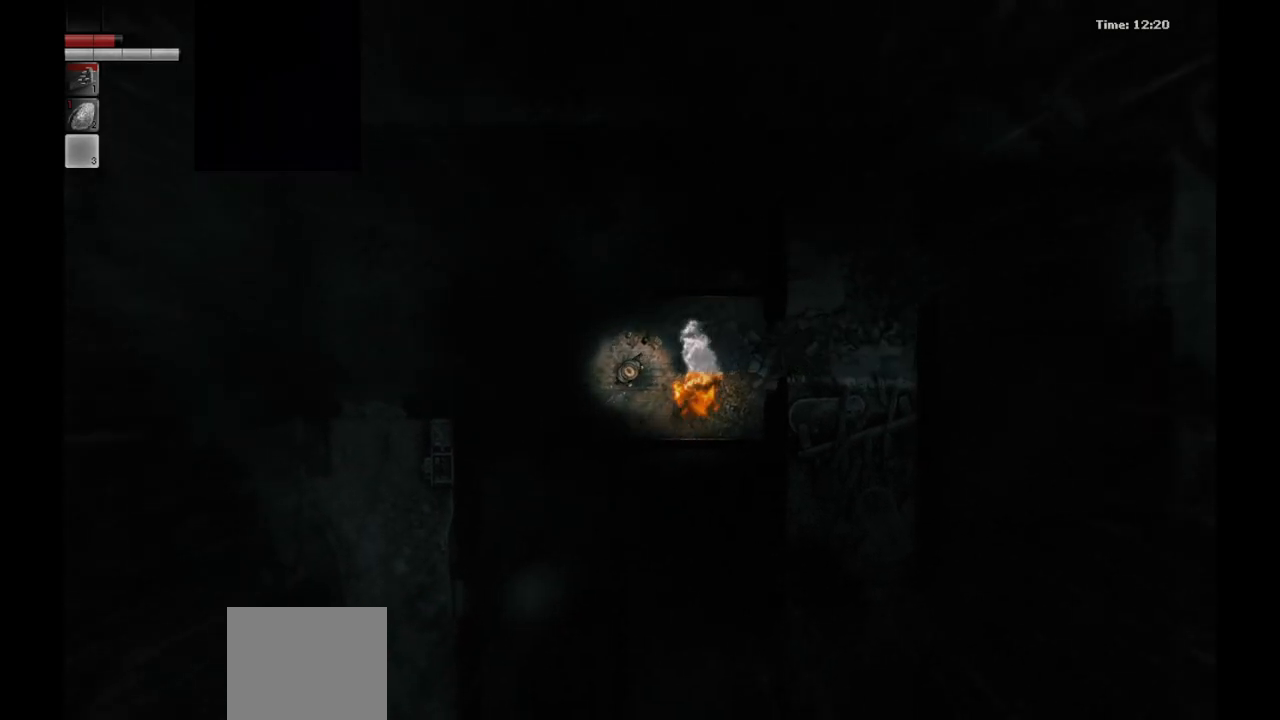
{"buttons": [], "left_stick": "center", "right_stick": "center", "events": []}
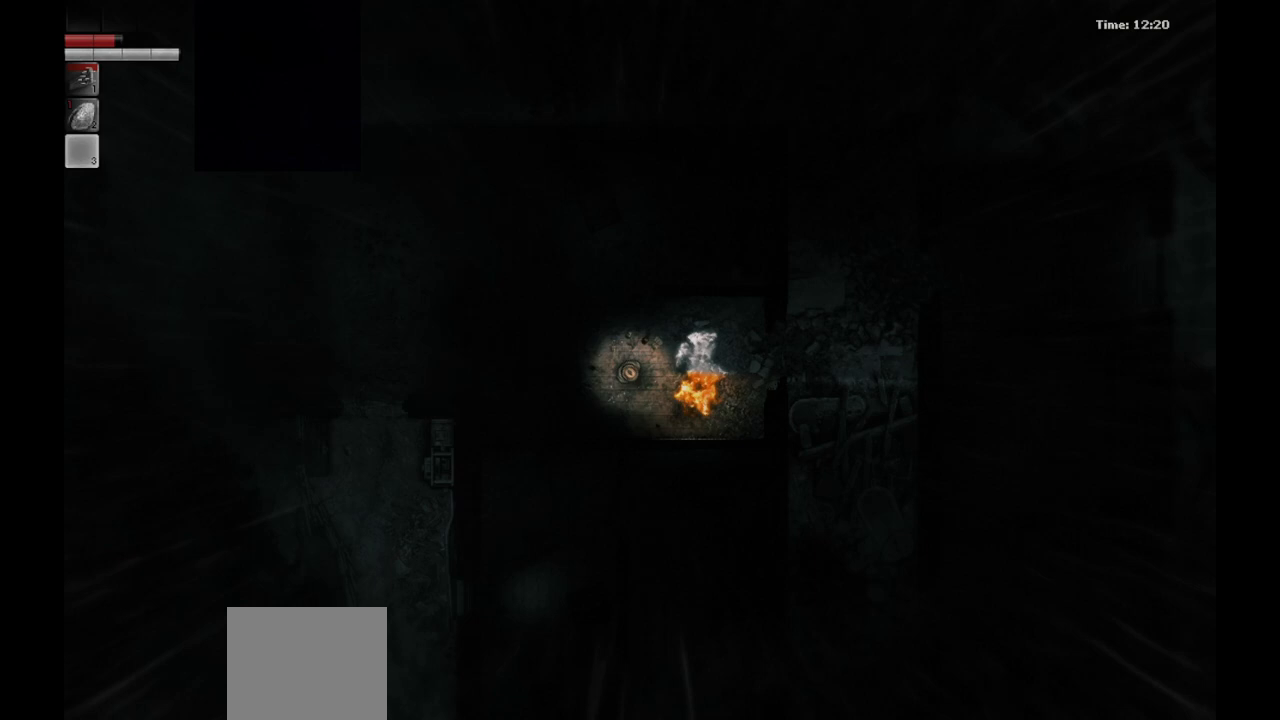
{"buttons": [], "left_stick": "center", "right_stick": "center", "events": []}
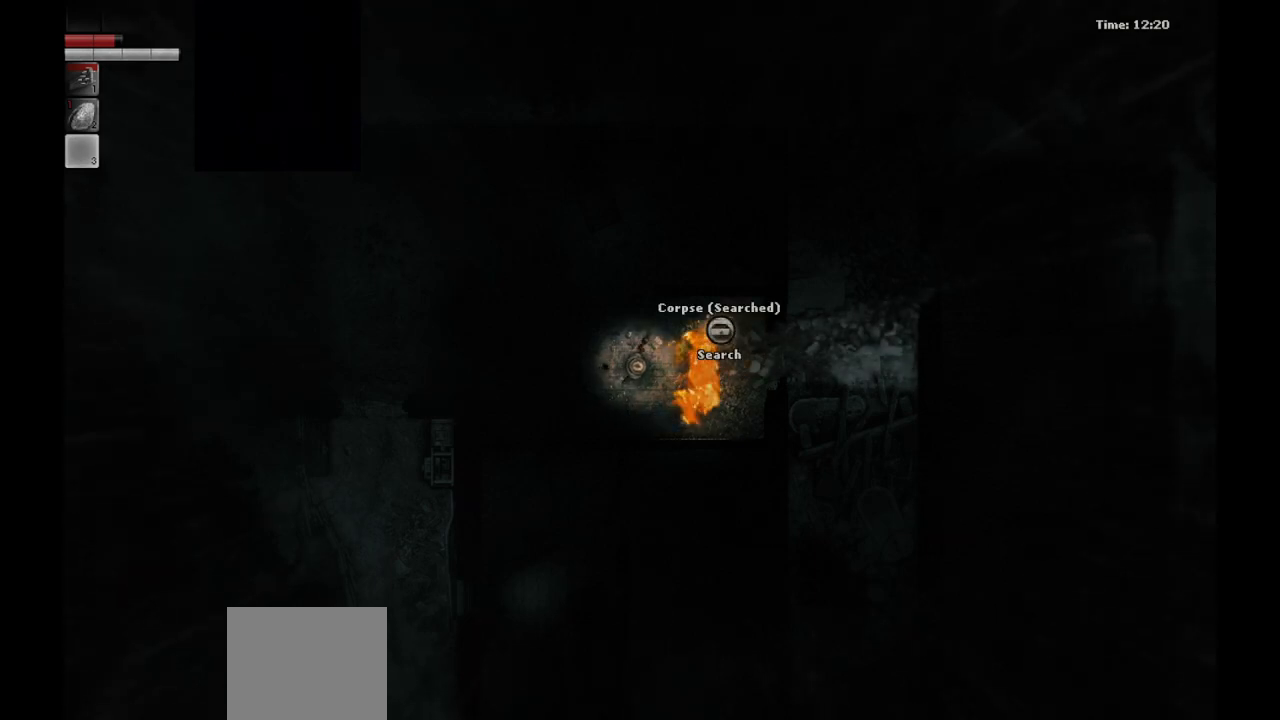
{"buttons": [], "left_stick": "center", "right_stick": "center", "events": []}
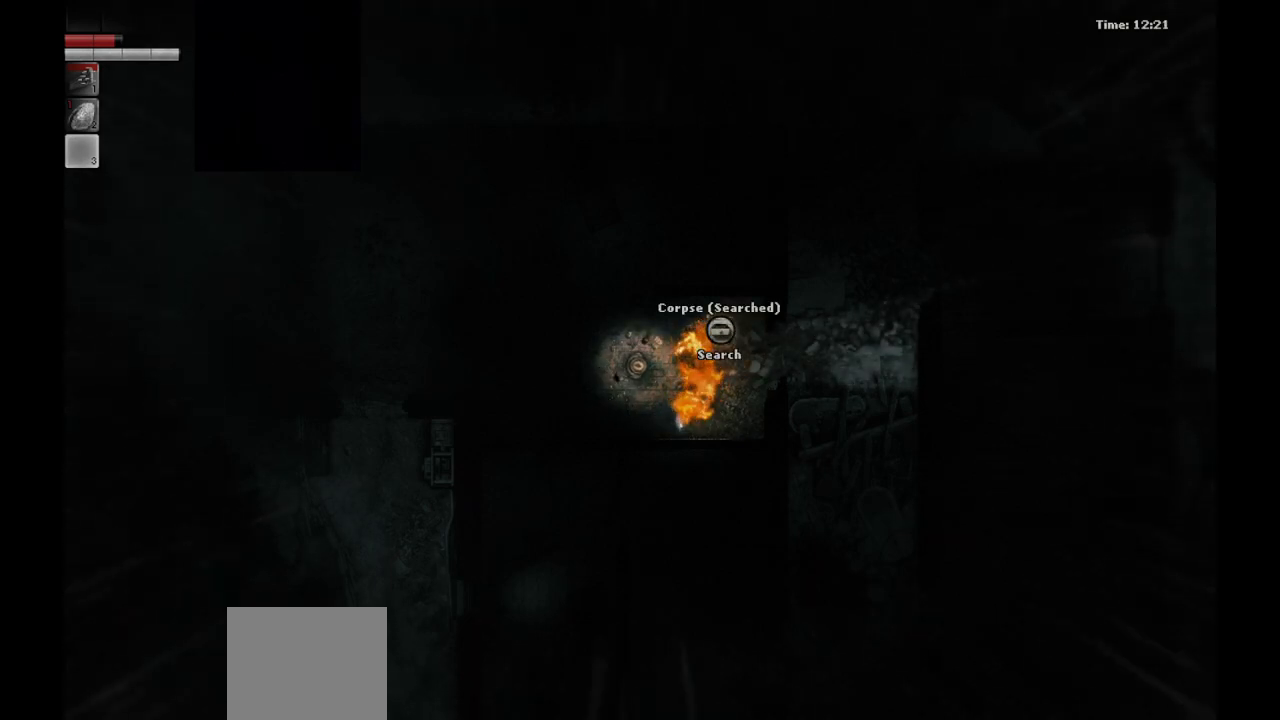
{"buttons": [], "left_stick": "center", "right_stick": "center", "events": []}
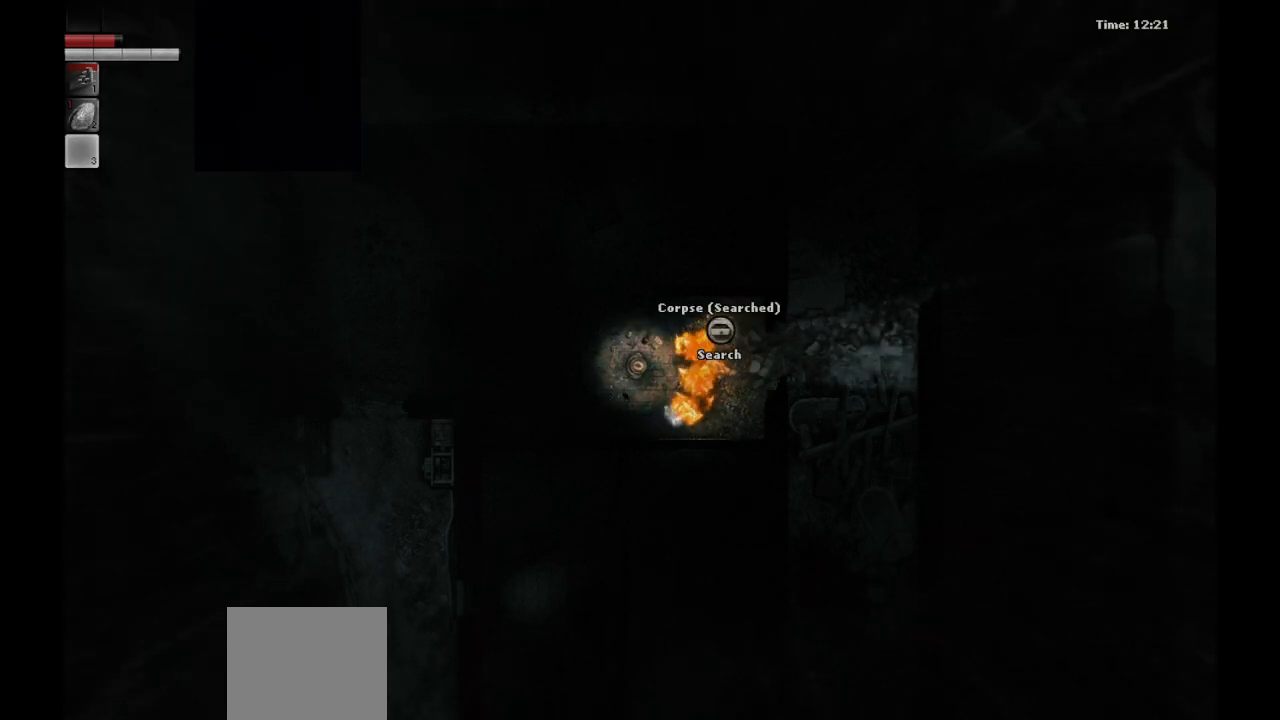
{"buttons": [], "left_stick": "left", "right_stick": "center", "events": [[500, "left_stick", "left"]]}
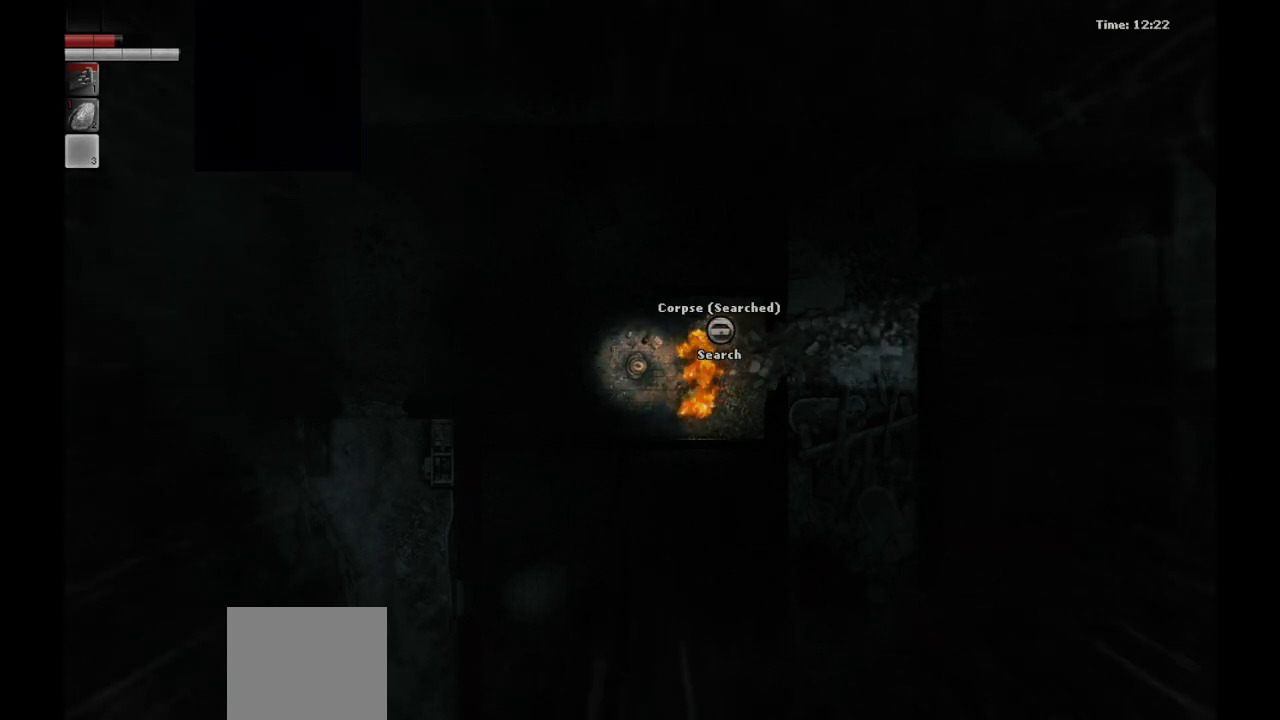
{"buttons": [], "left_stick": "left", "right_stick": "center", "events": []}
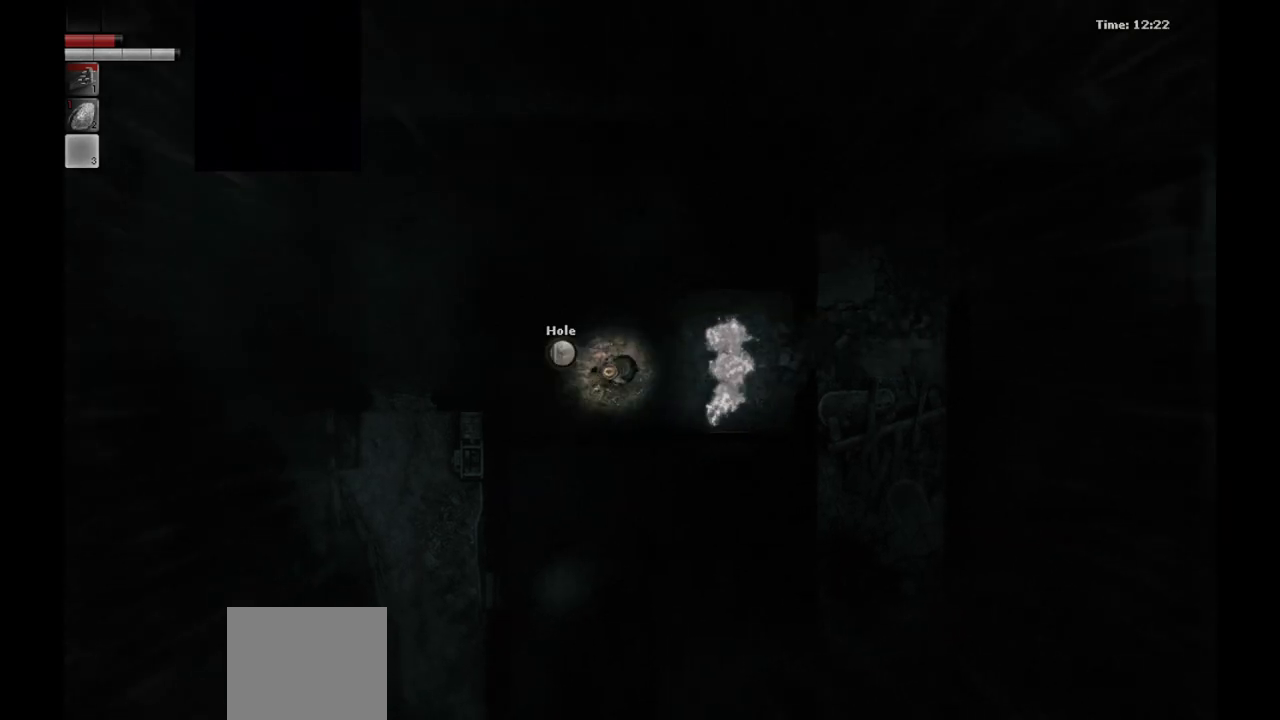
{"buttons": [], "left_stick": "center", "right_stick": "center", "events": [[117, "left_stick", "center"]]}
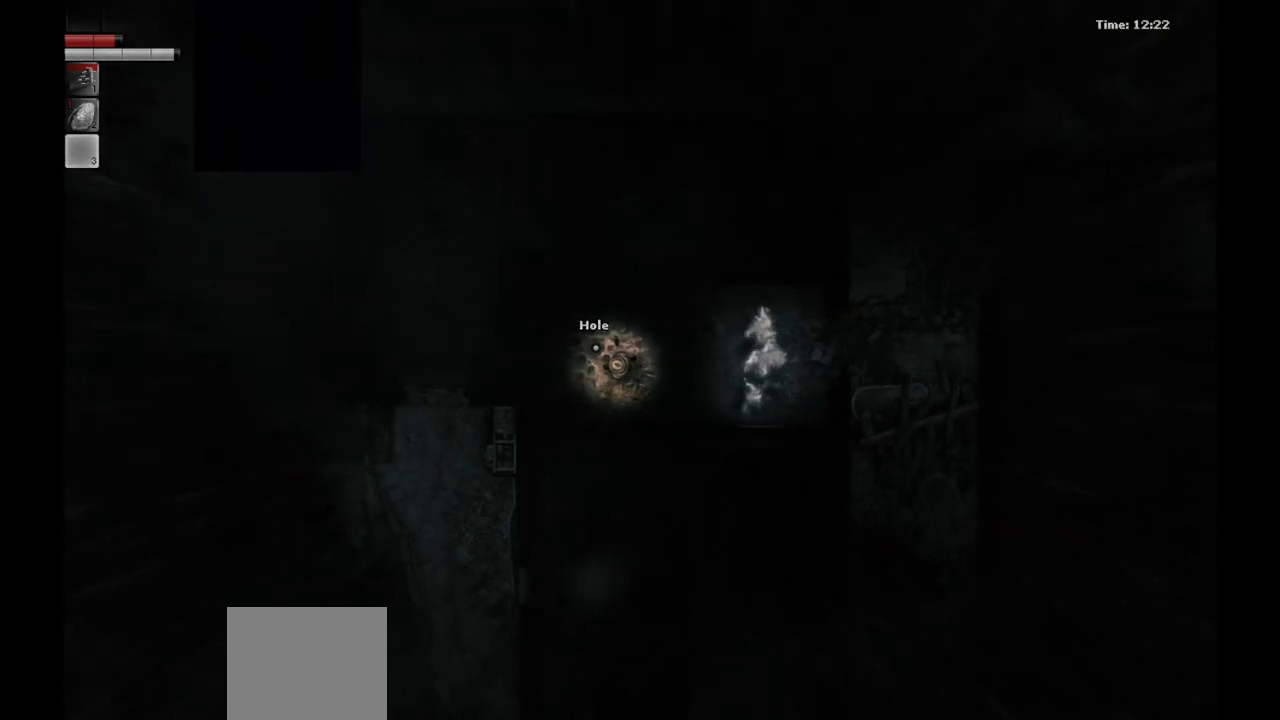
{"buttons": [], "left_stick": "center", "right_stick": "center", "events": [[133, "left_stick", "right"], [317, "left_stick", "center"]]}
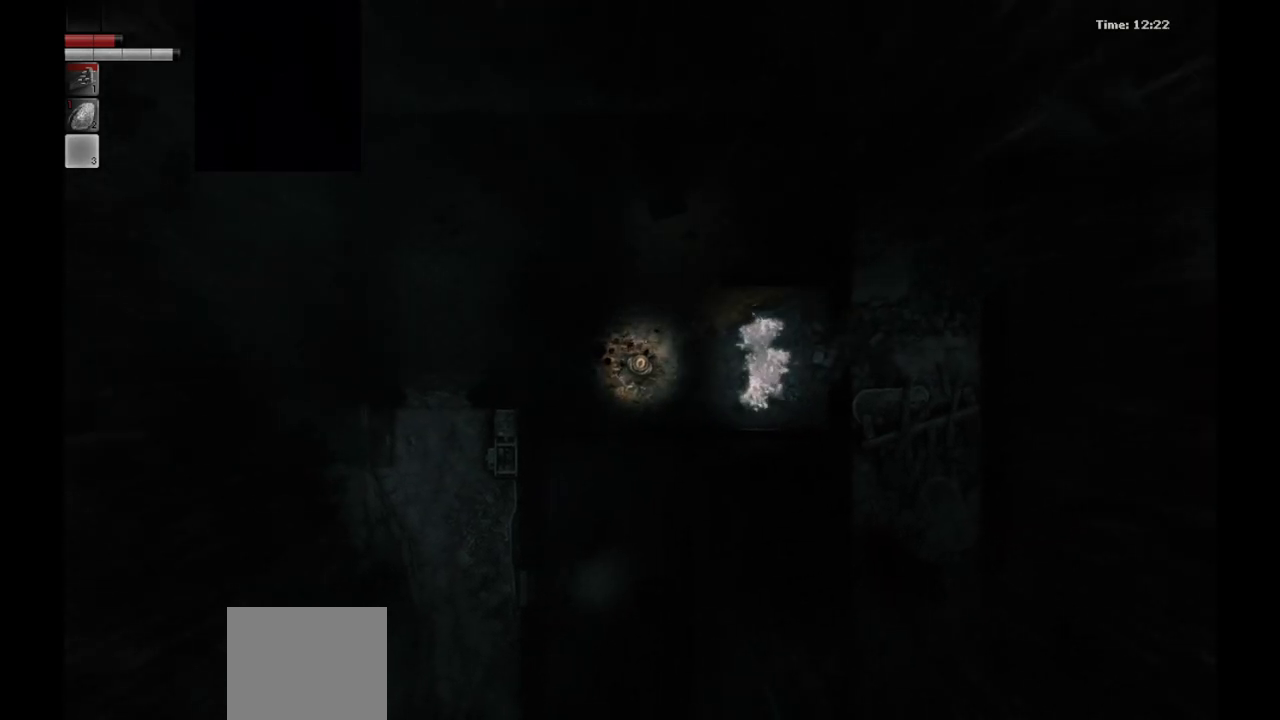
{"buttons": [], "left_stick": "center", "right_stick": "center", "events": [[100, "left_stick", "right"], [250, "left_stick", "center"]]}
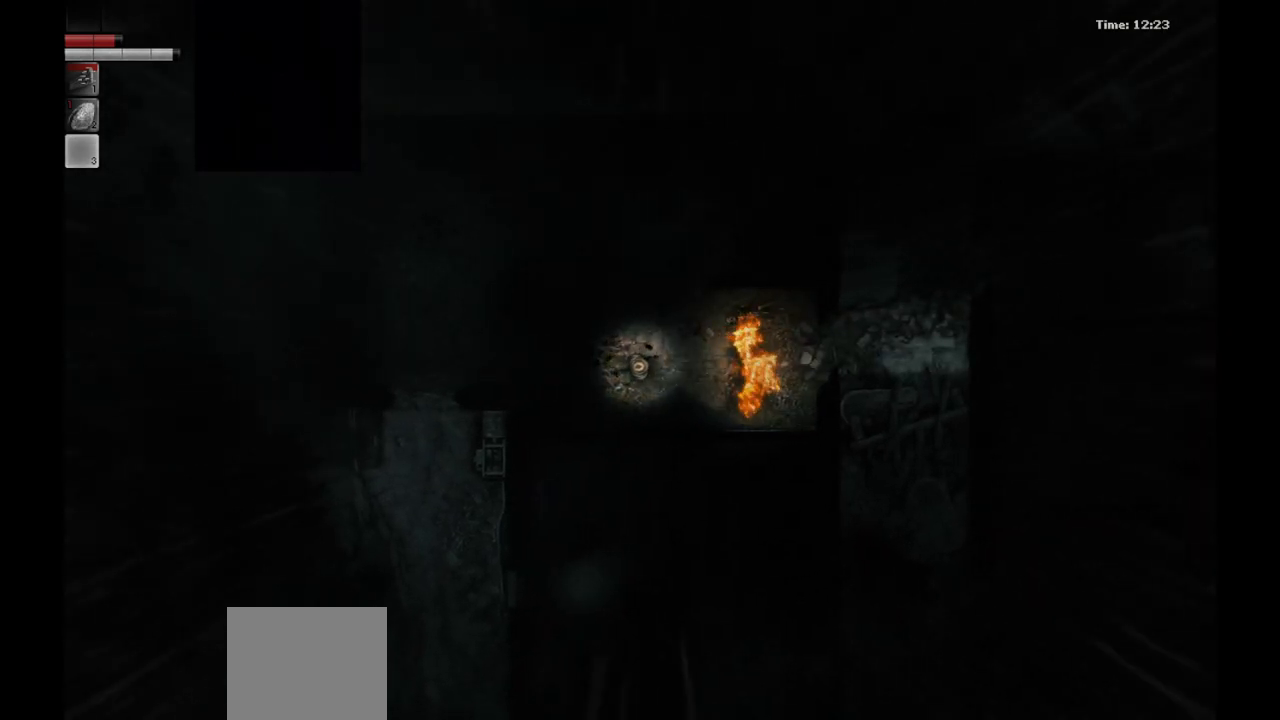
{"buttons": [], "left_stick": "center", "right_stick": "center", "events": []}
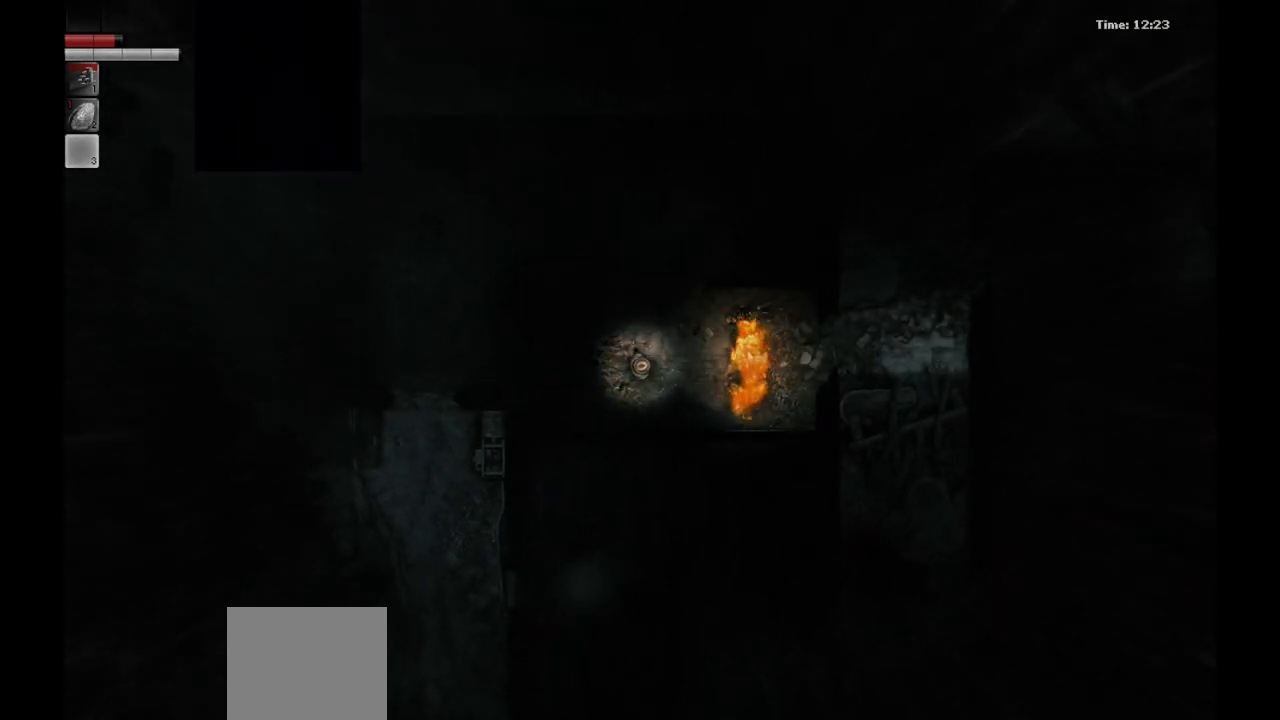
{"buttons": [], "left_stick": "center", "right_stick": "center", "events": [[300, "left_stick", "up-right"], [500, "left_stick", "center"]]}
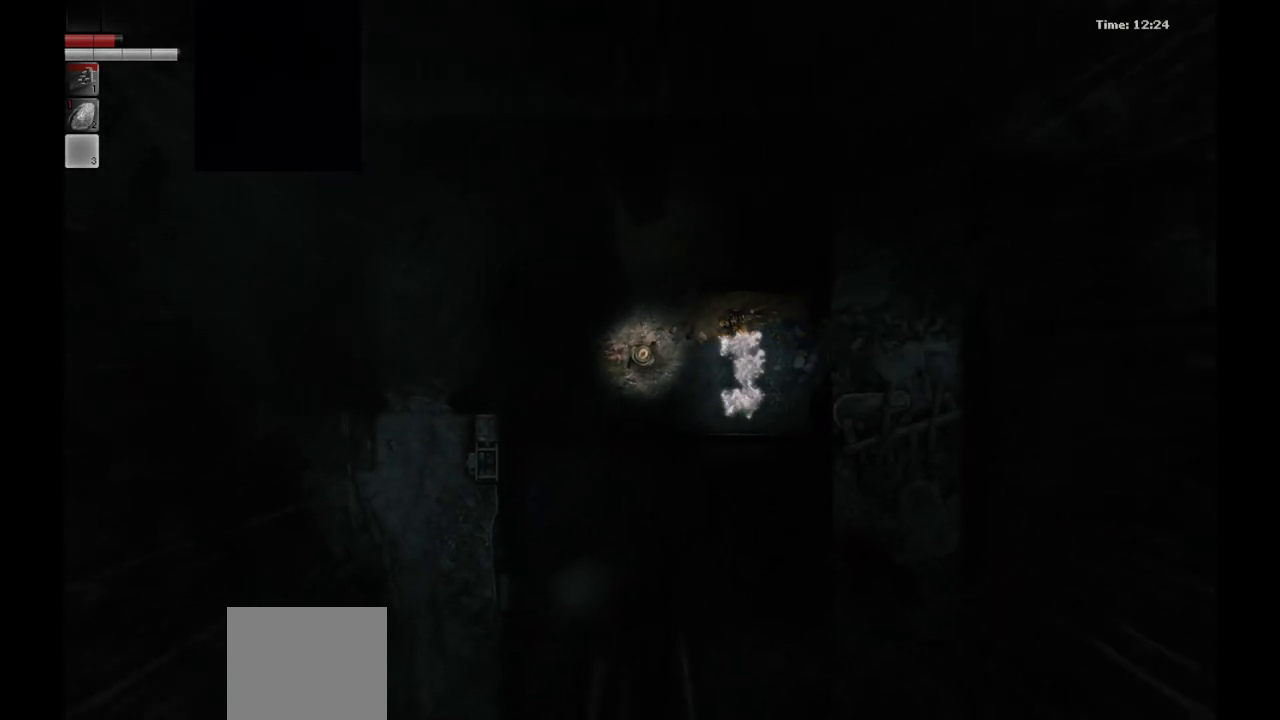
{"buttons": [], "left_stick": "center", "right_stick": "center", "events": [[317, "left_stick", "right"], [433, "left_stick", "center"]]}
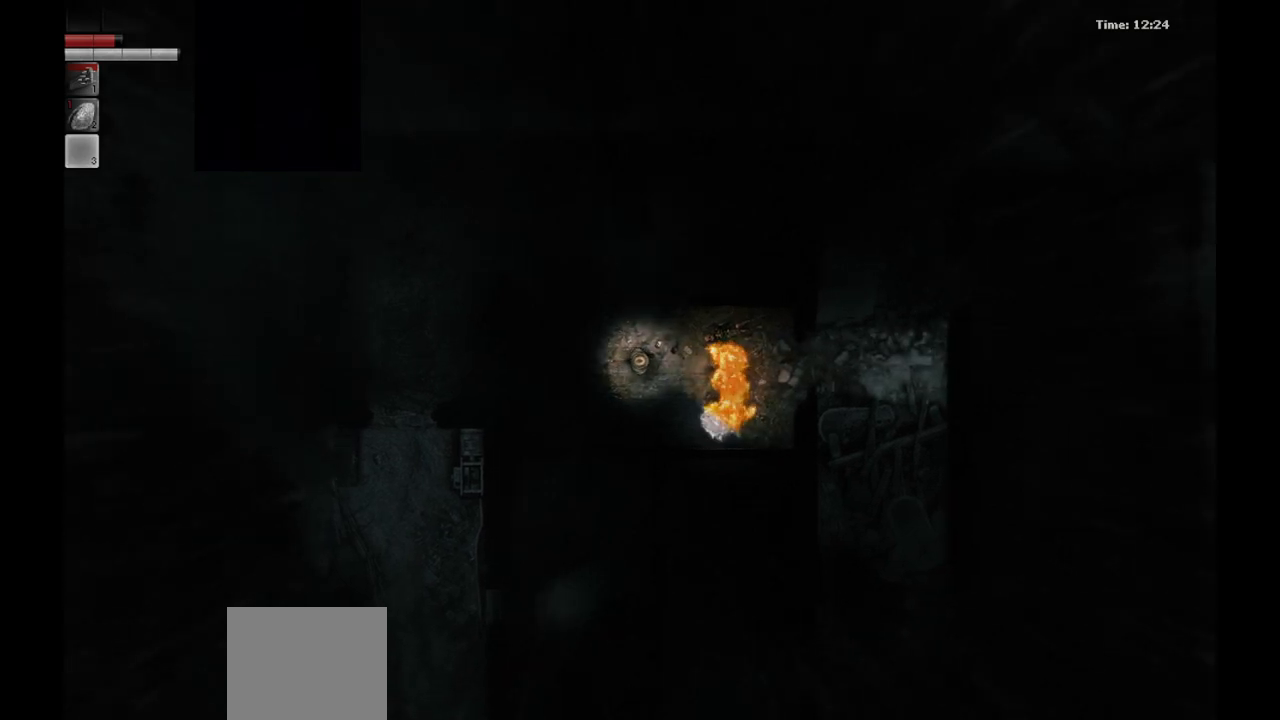
{"buttons": [], "left_stick": "center", "right_stick": "center", "events": []}
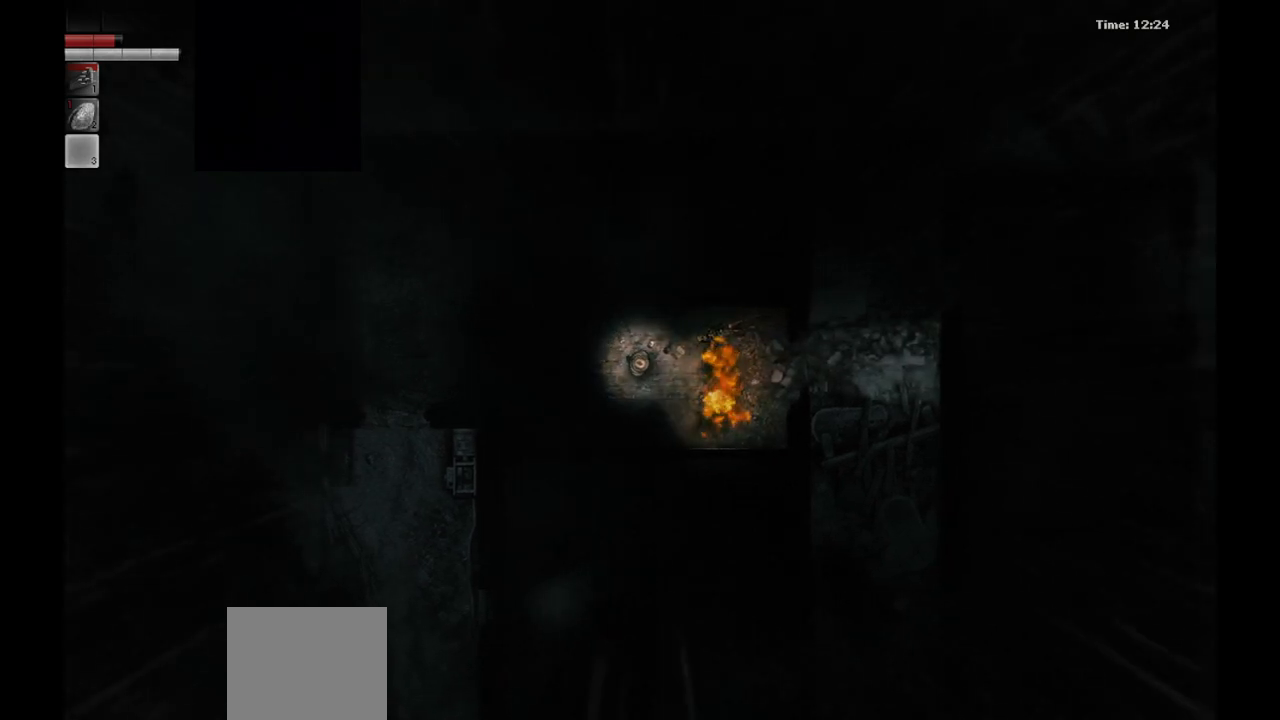
{"buttons": [], "left_stick": "center", "right_stick": "center", "events": []}
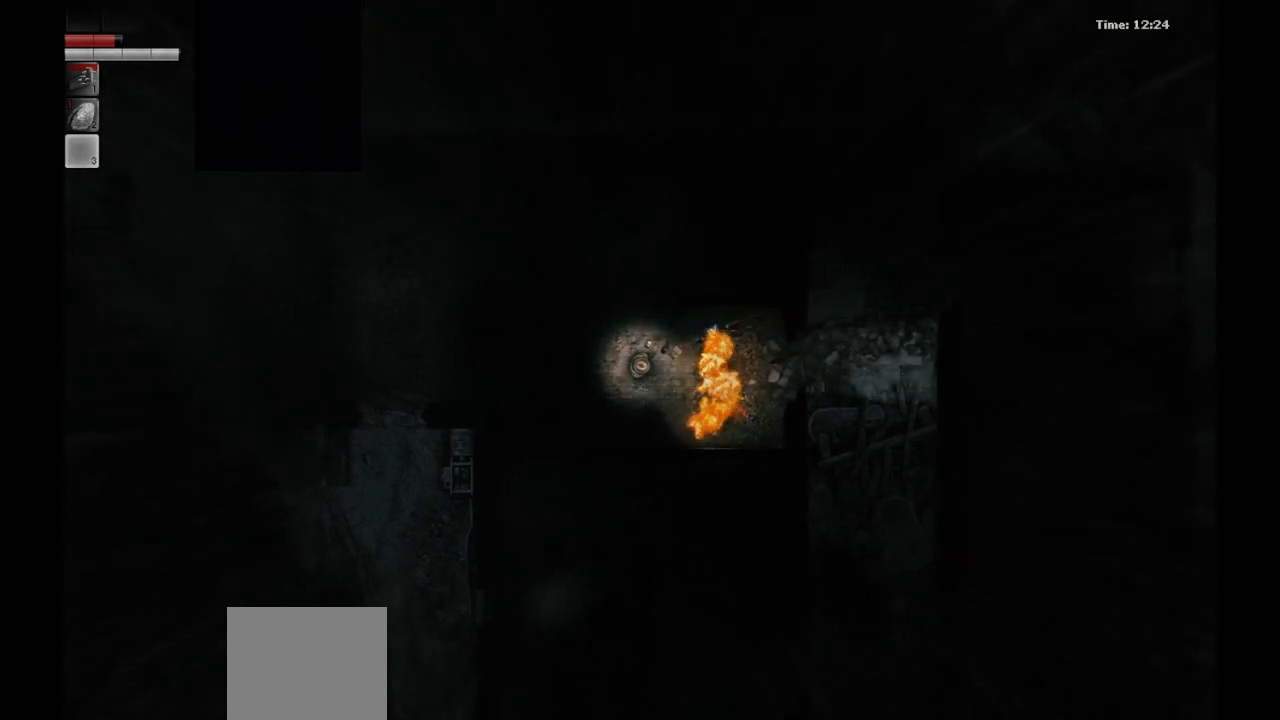
{"buttons": [], "left_stick": "center", "right_stick": "center", "events": []}
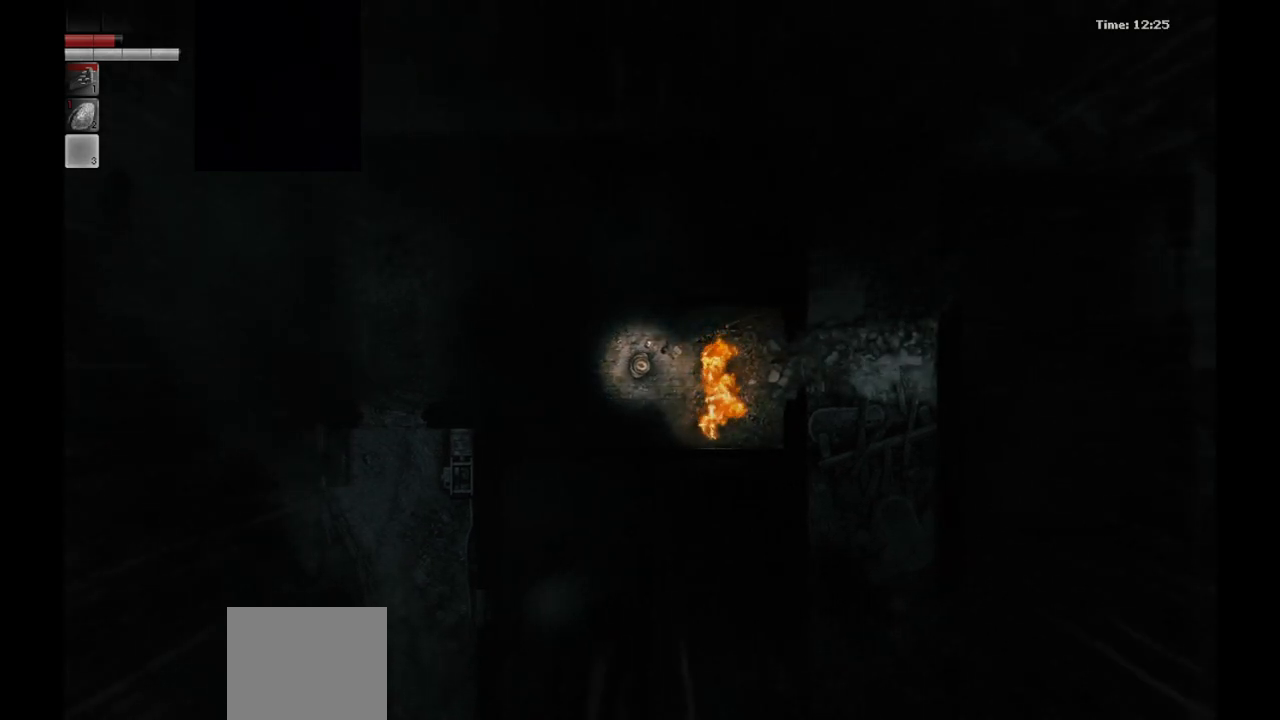
{"buttons": [], "left_stick": "center", "right_stick": "center", "events": []}
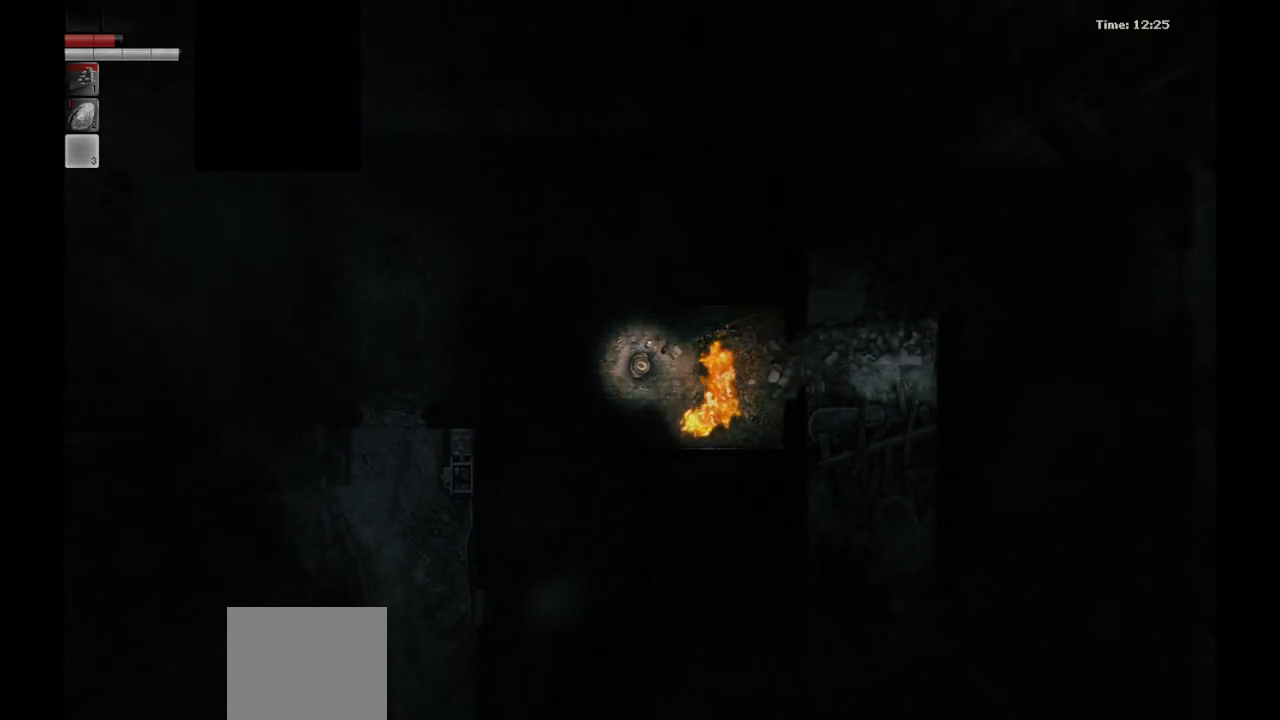
{"buttons": ["DPAD_UP"], "left_stick": "center", "right_stick": "center", "events": [[83, "DPAD_UP", "down"], [200, "DPAD_UP", "up"], [483, "DPAD_UP", "down"]]}
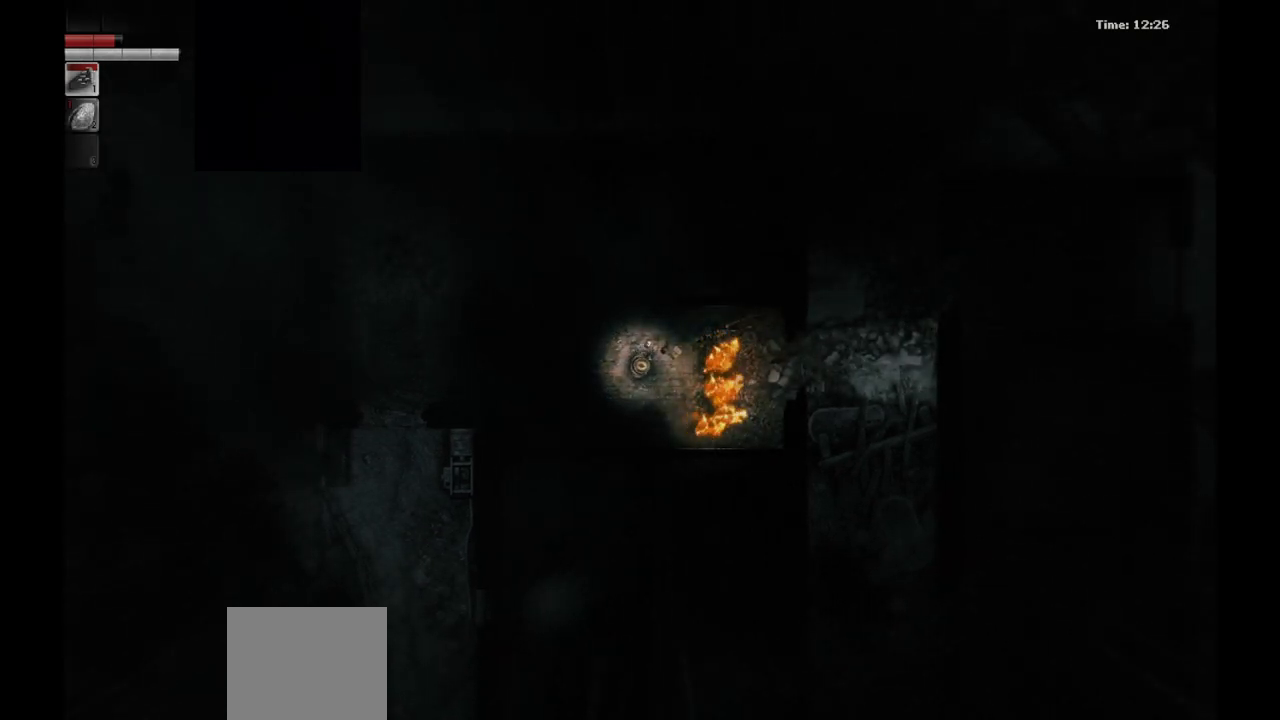
{"buttons": [], "left_stick": "center", "right_stick": "center", "events": [[67, "DPAD_UP", "up"]]}
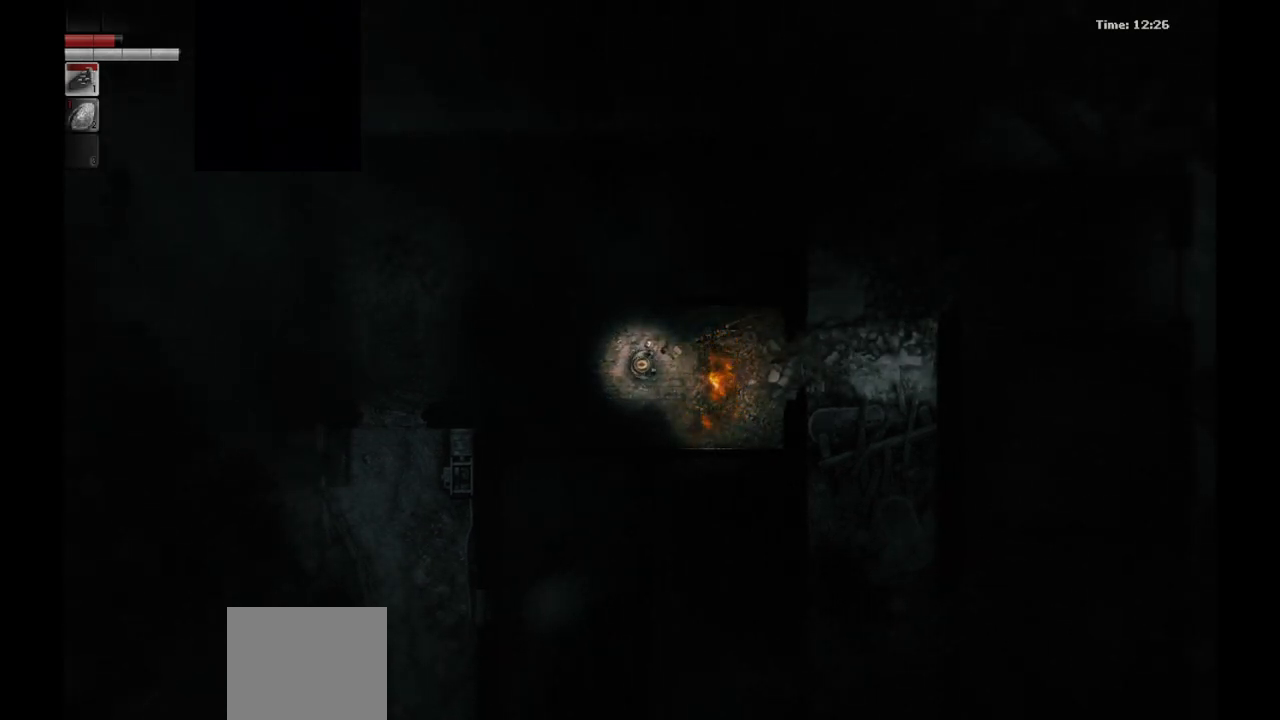
{"buttons": [], "left_stick": "right", "right_stick": "center", "events": [[467, "left_stick", "right"]]}
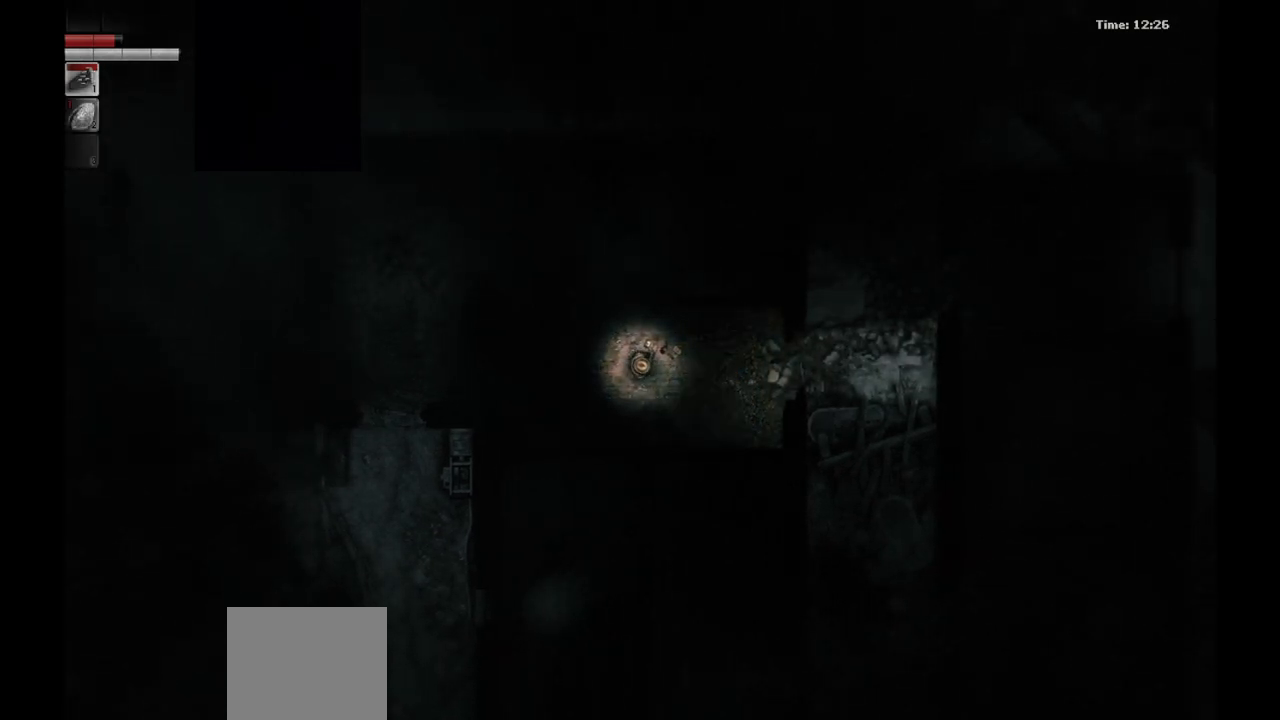
{"buttons": [], "left_stick": "up-right", "right_stick": "center", "events": [[67, "left_stick", "up-right"]]}
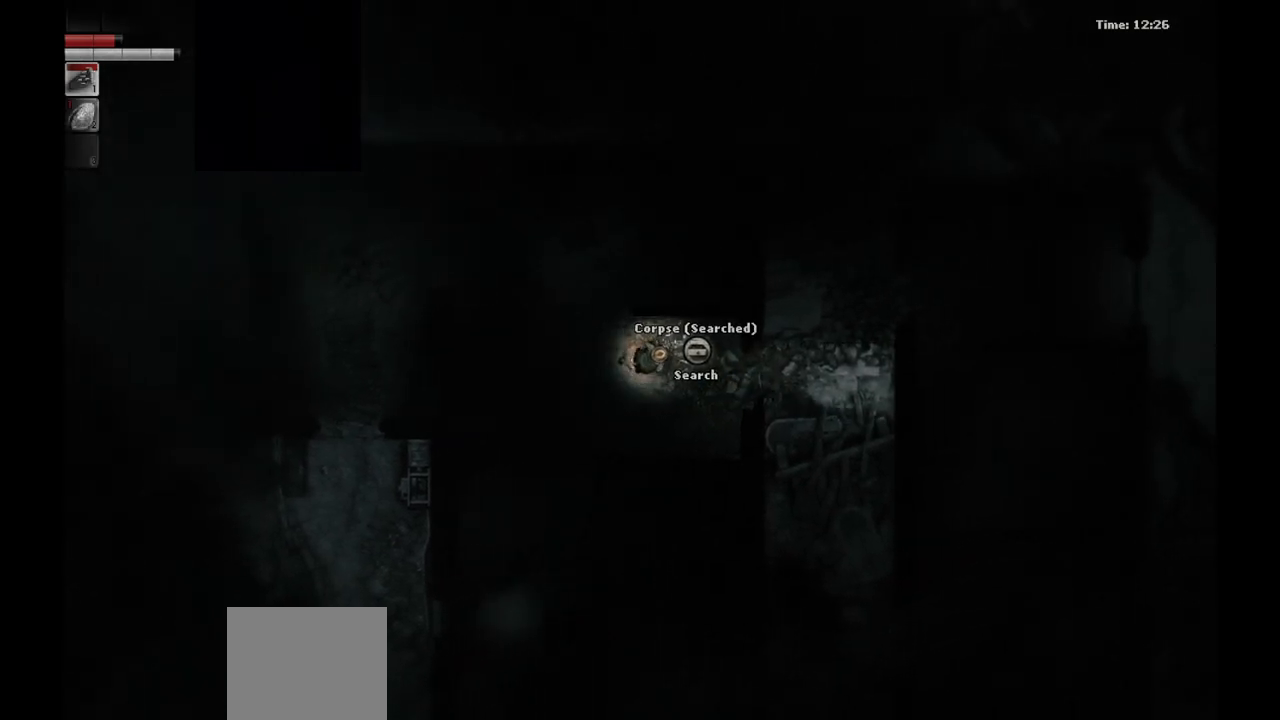
{"buttons": [], "left_stick": "center", "right_stick": "center", "events": [[83, "left_stick", "center"], [317, "R1", "down"], [433, "R1", "up"]]}
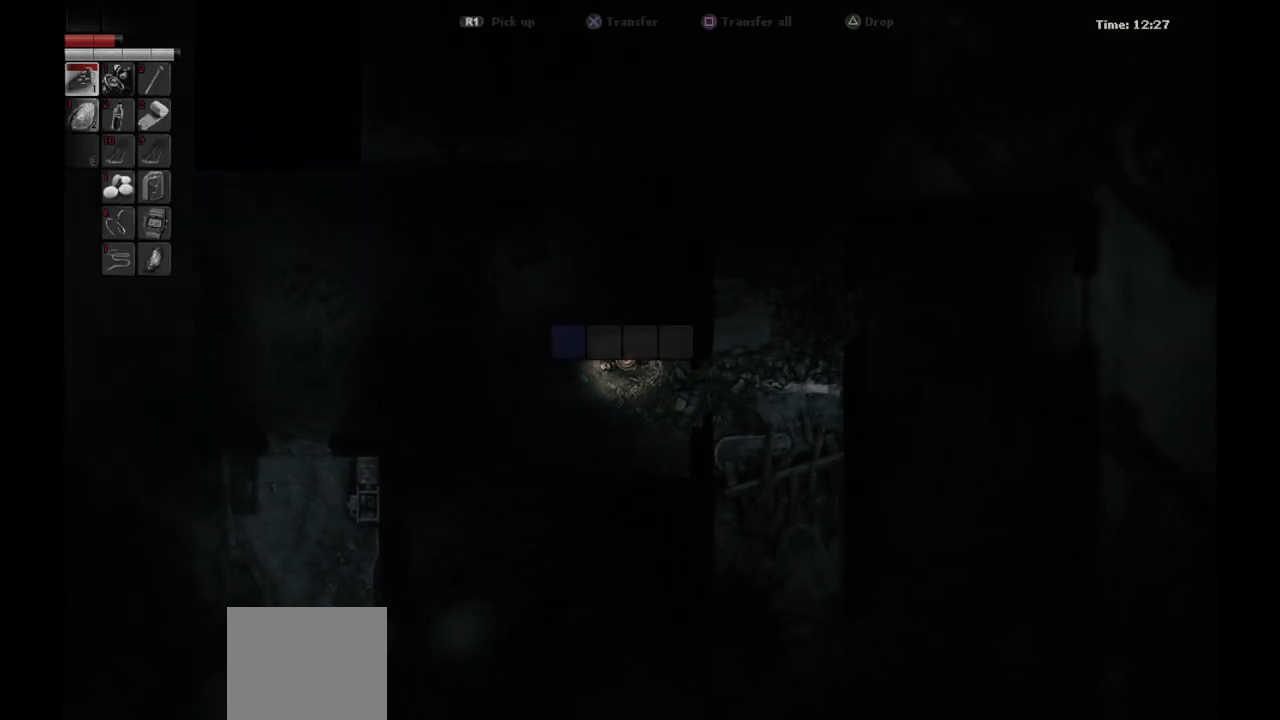
{"buttons": ["CIRCLE"], "left_stick": "center", "right_stick": "center", "events": [[467, "CIRCLE", "down"]]}
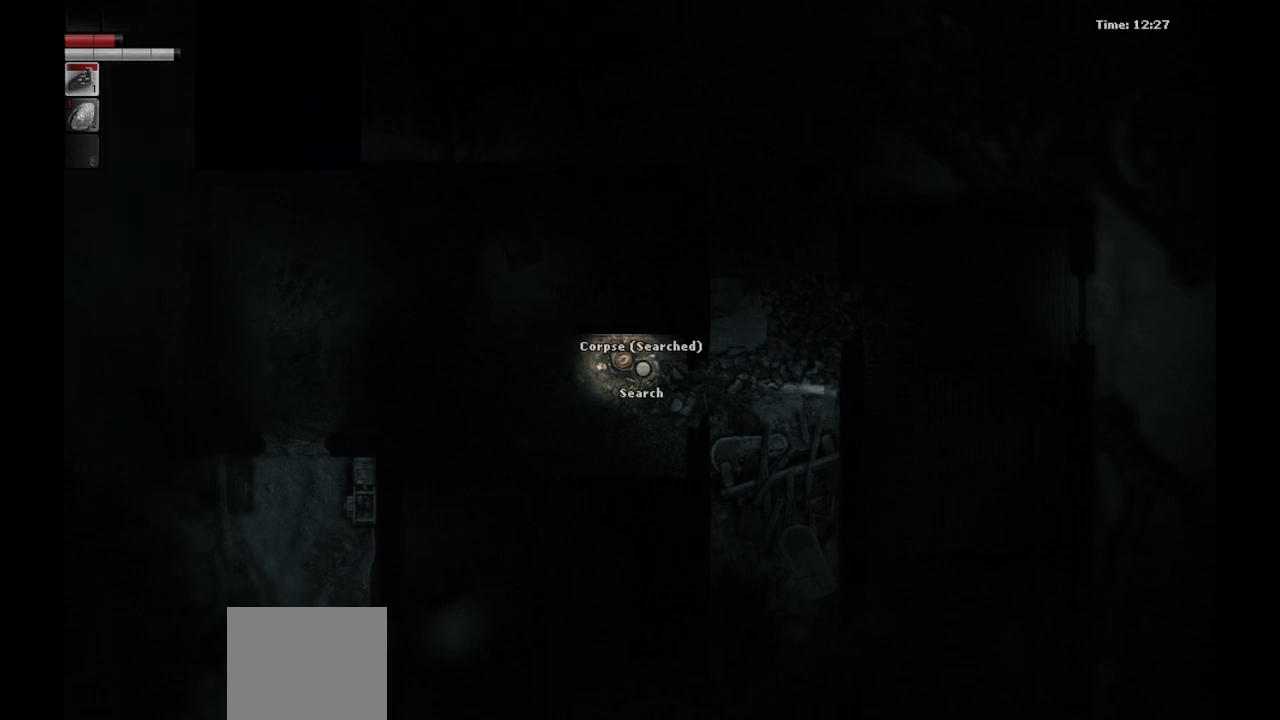
{"buttons": [], "left_stick": "down-right", "right_stick": "center", "events": [[67, "CIRCLE", "up"], [150, "left_stick", "down-right"]]}
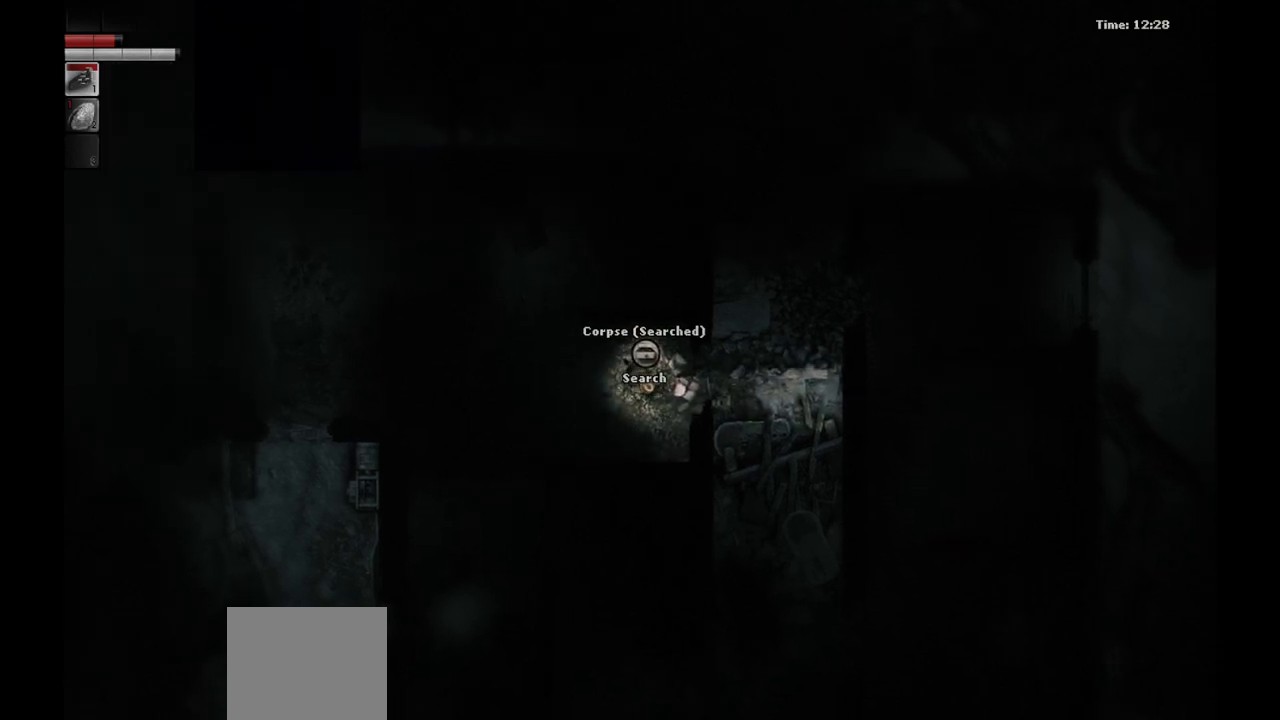
{"buttons": [], "left_stick": "up-right", "right_stick": "center", "events": [[17, "left_stick", "right"], [133, "left_stick", "up-right"]]}
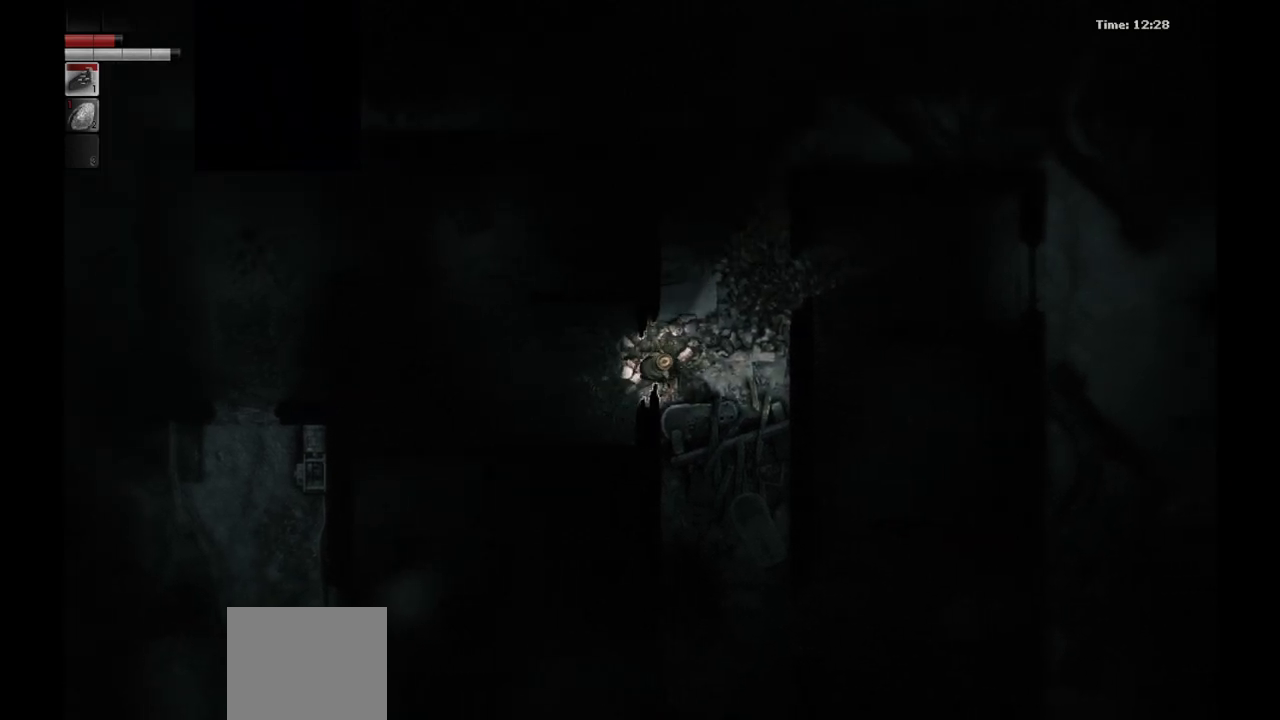
{"buttons": [], "left_stick": "center", "right_stick": "center", "events": [[200, "left_stick", "up-left"], [267, "left_stick", "center"]]}
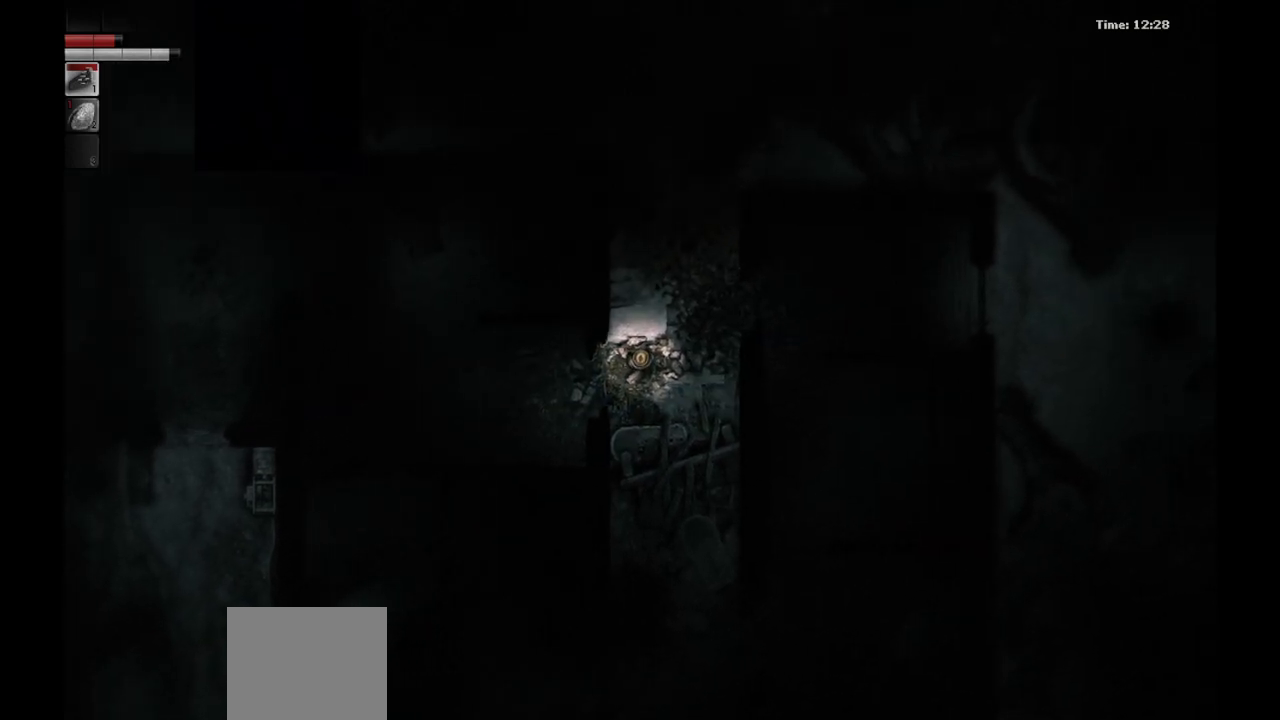
{"buttons": [], "left_stick": "down", "right_stick": "center", "events": [[500, "left_stick", "down"]]}